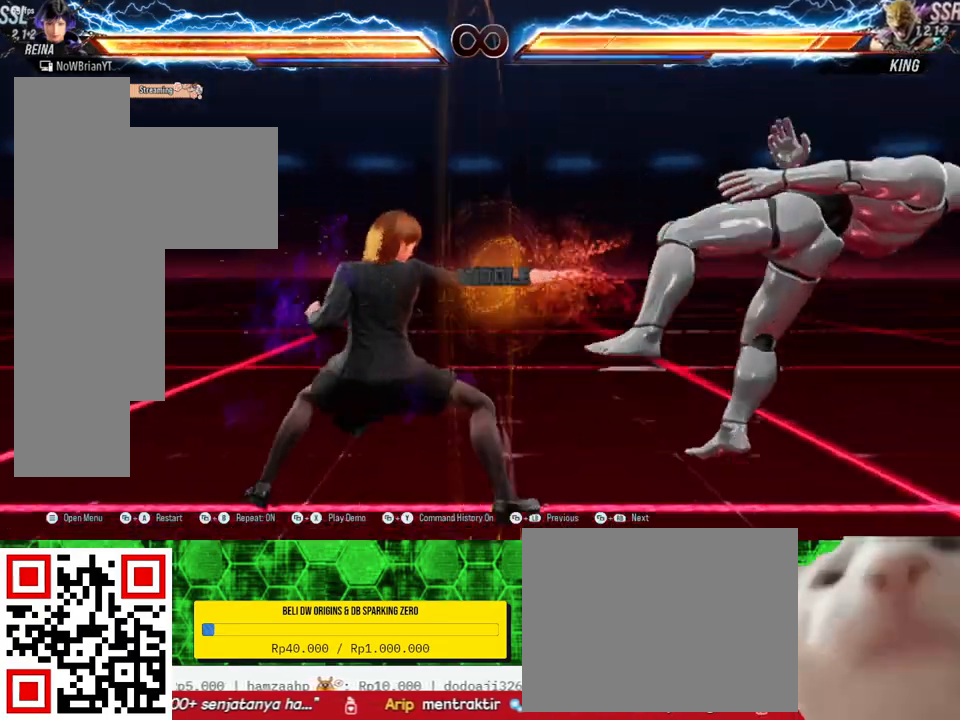
Gameplay with a controller (PlayStation layout); each line is a JSON object with the inputs held at the frame after it. "events" lists button and stick changes between this image and that frame as [ms after this image, input, new state], when the widget could be followed in between. Not read: SELECT left_stick.
{"buttons": [], "right_stick": "center", "events": [[67, "SQUARE", "up"], [367, "SQUARE", "down"], [500, "SQUARE", "up"]]}
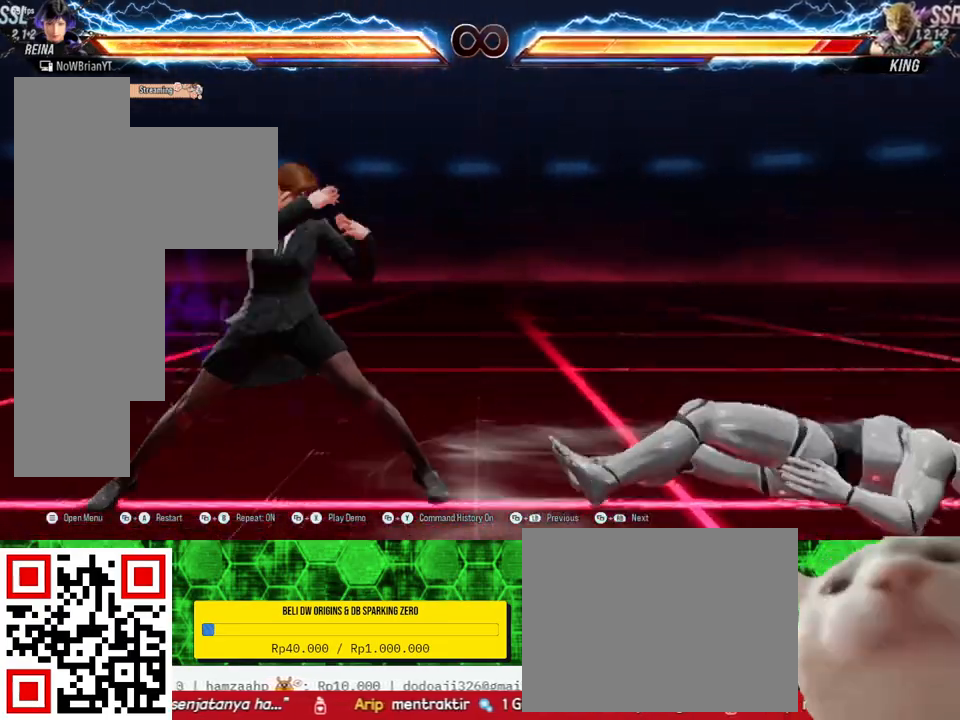
{"buttons": [], "right_stick": "center", "events": [[67, "TRIANGLE", "down"], [167, "TRIANGLE", "up"]]}
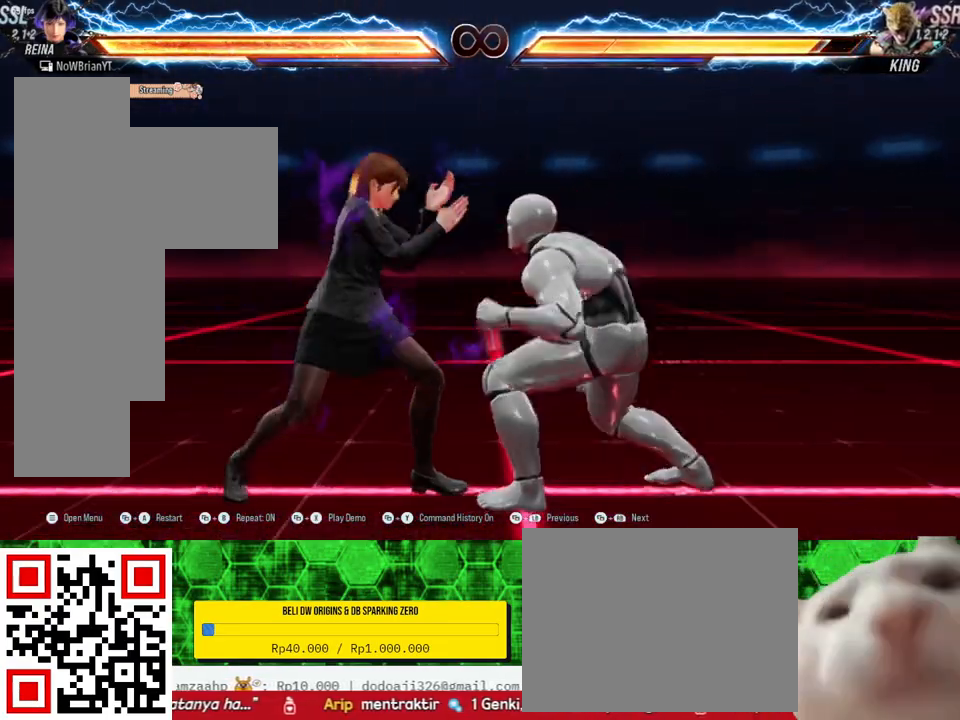
{"buttons": [], "right_stick": "center", "events": [[167, "CROSS", "down"], [267, "CROSS", "up"]]}
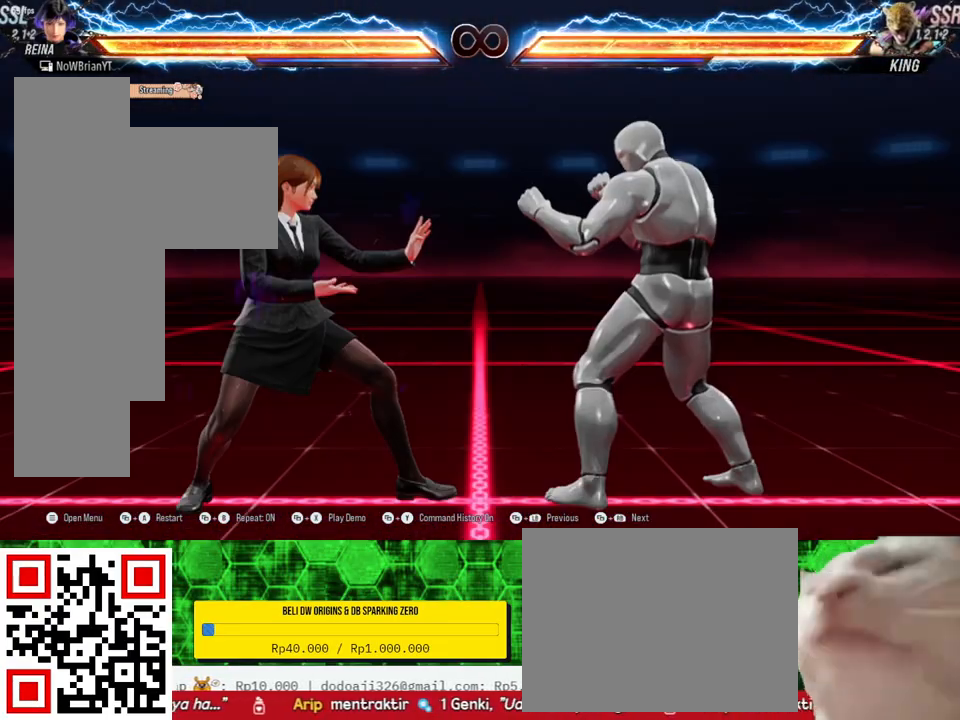
{"buttons": [], "right_stick": "center", "events": [[67, "DPAD_RIGHT", "down"], [67, "DPAD_UP", "down"], [100, "CIRCLE", "down"], [233, "CIRCLE", "up"], [267, "DPAD_RIGHT", "up"], [267, "DPAD_UP", "up"]]}
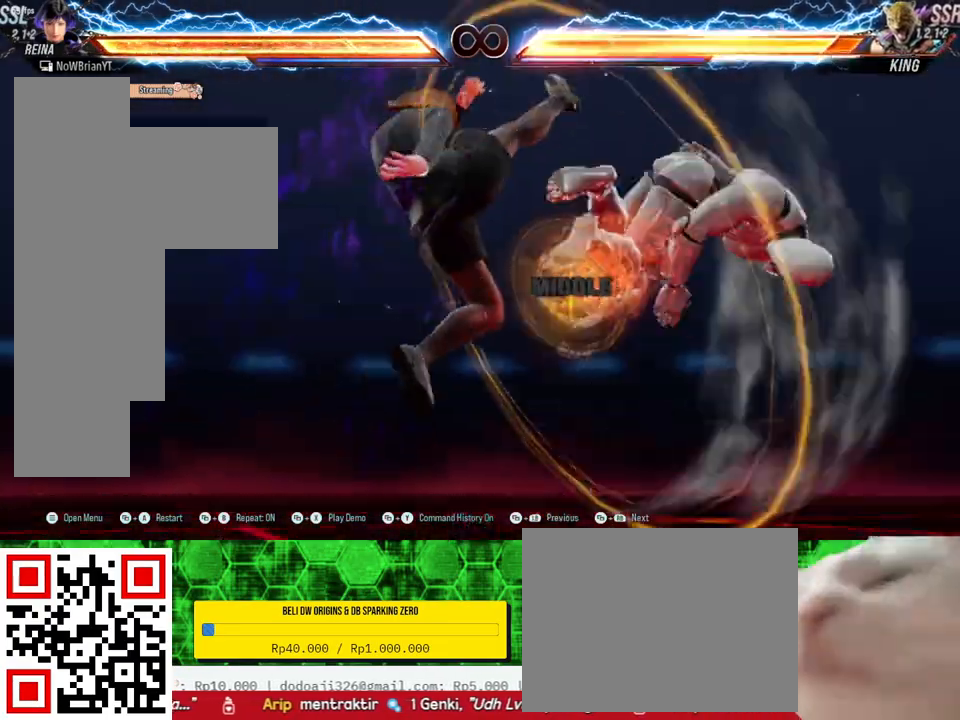
{"buttons": ["DPAD_RIGHT"], "right_stick": "center", "events": [[300, "DPAD_RIGHT", "down"], [367, "DPAD_RIGHT", "up"], [467, "DPAD_RIGHT", "down"]]}
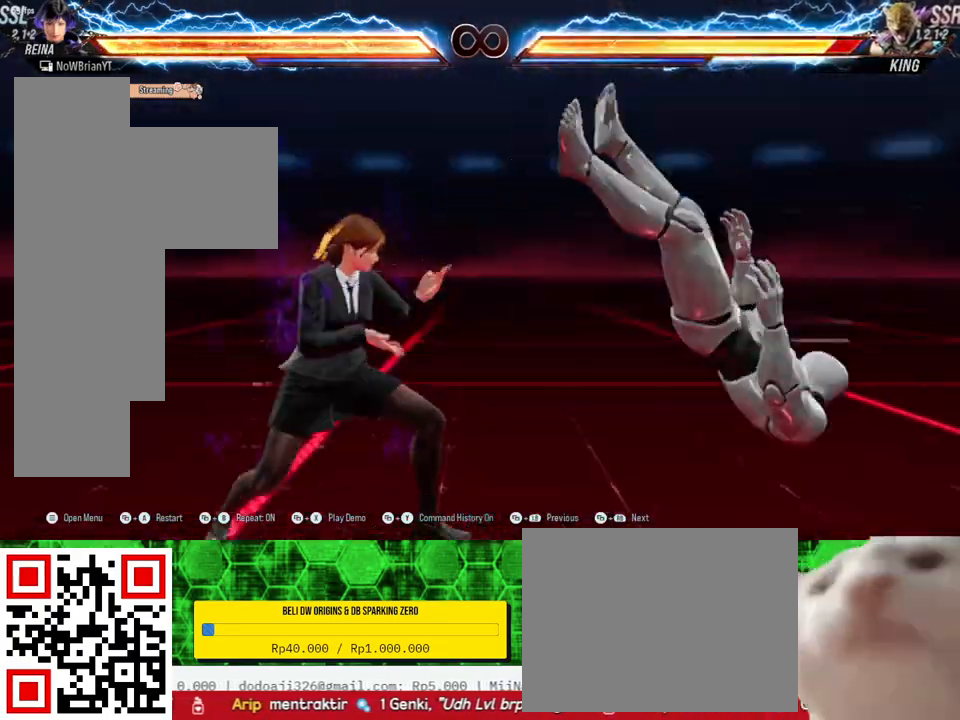
{"buttons": [], "right_stick": "center", "events": [[100, "TRIANGLE", "down"], [200, "TRIANGLE", "up"], [233, "DPAD_RIGHT", "up"], [333, "SQUARE", "down"], [433, "SQUARE", "up"]]}
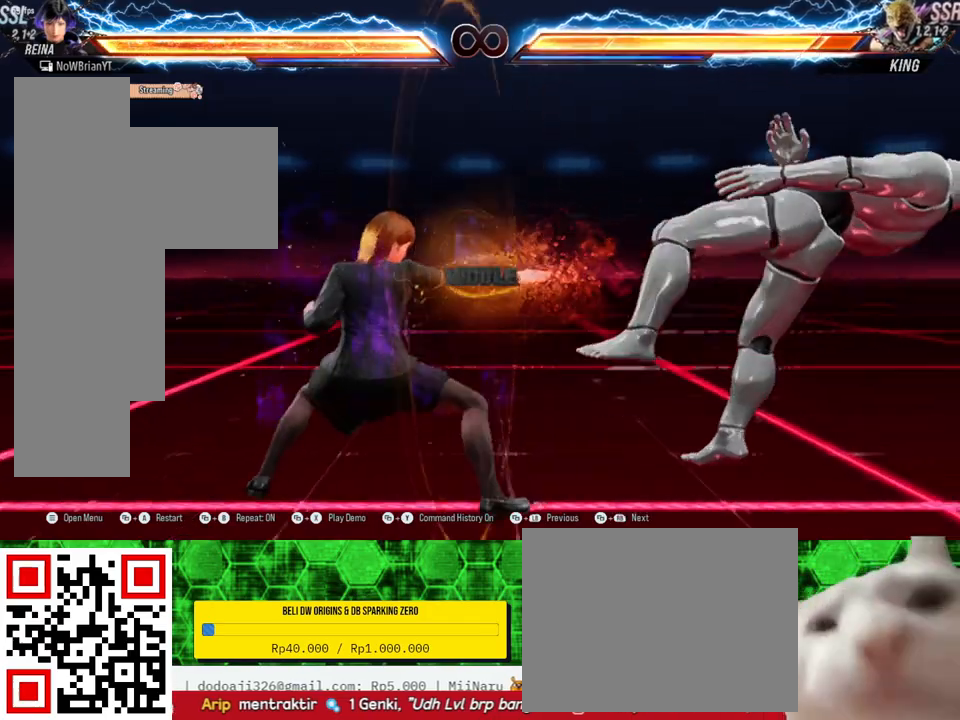
{"buttons": [], "right_stick": "center", "events": [[167, "SQUARE", "down"], [267, "SQUARE", "up"]]}
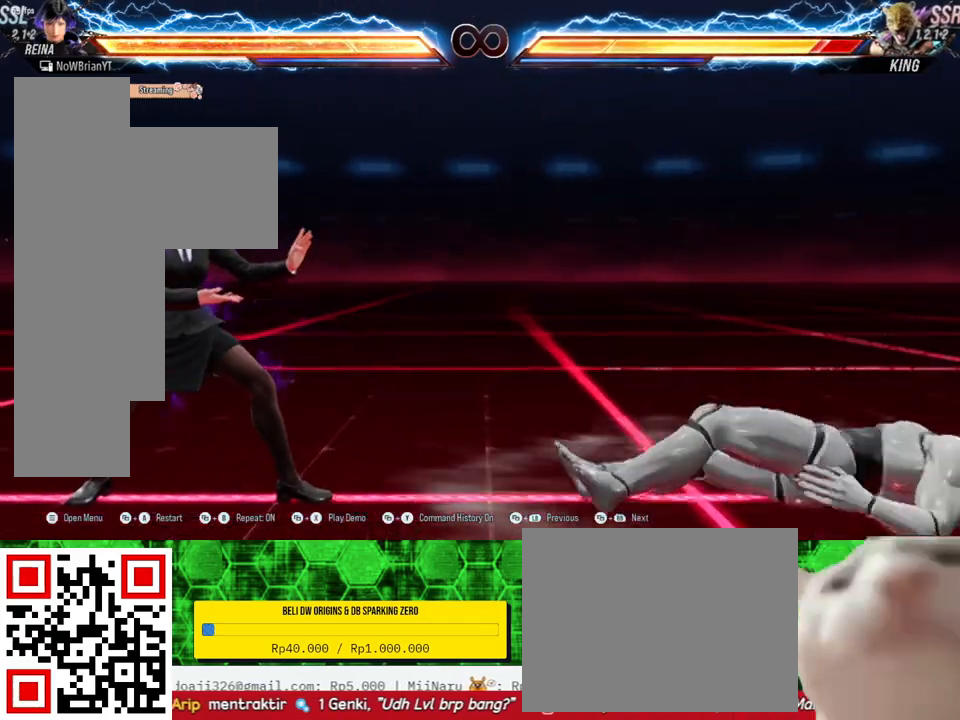
{"buttons": [], "right_stick": "center", "events": [[200, "CROSS", "down"], [333, "CROSS", "up"]]}
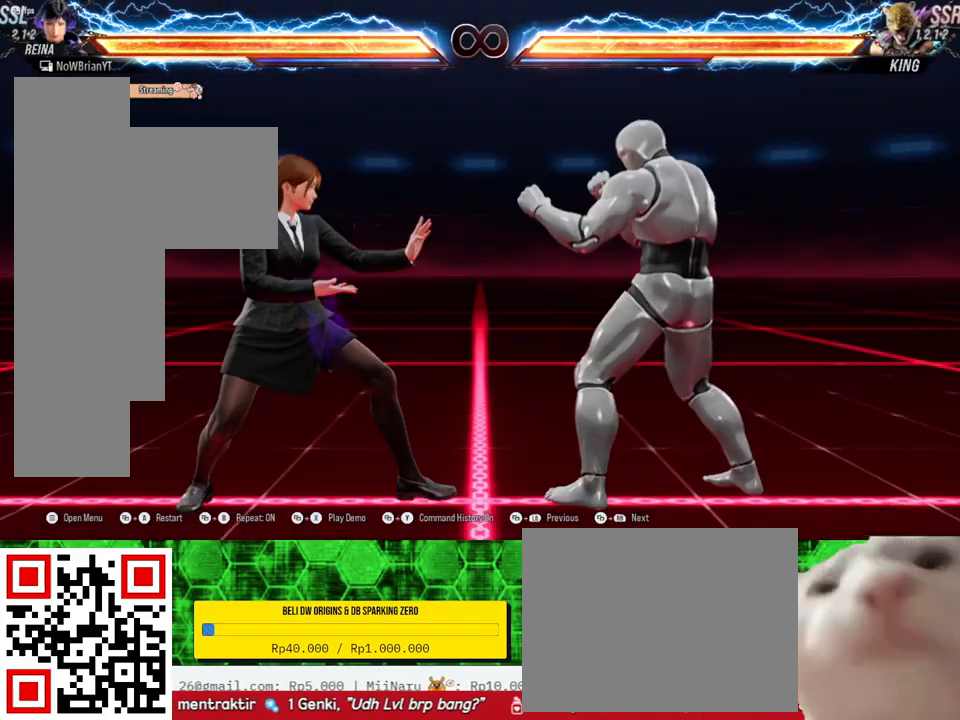
{"buttons": [], "right_stick": "center", "events": [[200, "DPAD_RIGHT", "down"], [200, "DPAD_UP", "down"], [233, "CIRCLE", "down"], [367, "CIRCLE", "up"], [400, "DPAD_RIGHT", "up"], [400, "DPAD_UP", "up"]]}
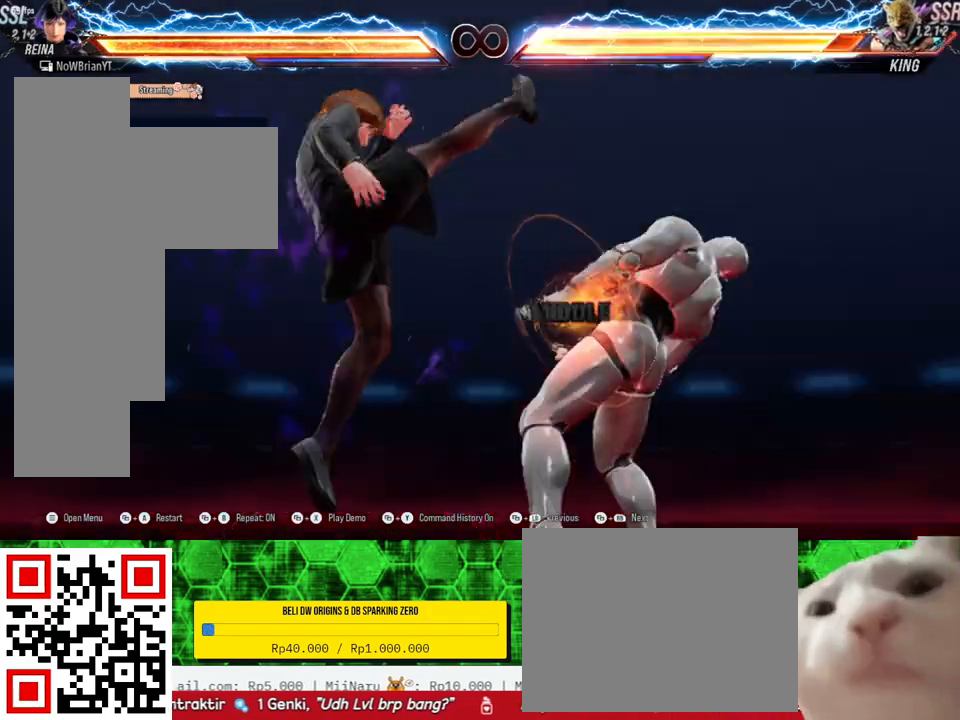
{"buttons": [], "right_stick": "center", "events": [[433, "DPAD_RIGHT", "down"], [467, "DPAD_RIGHT", "up"]]}
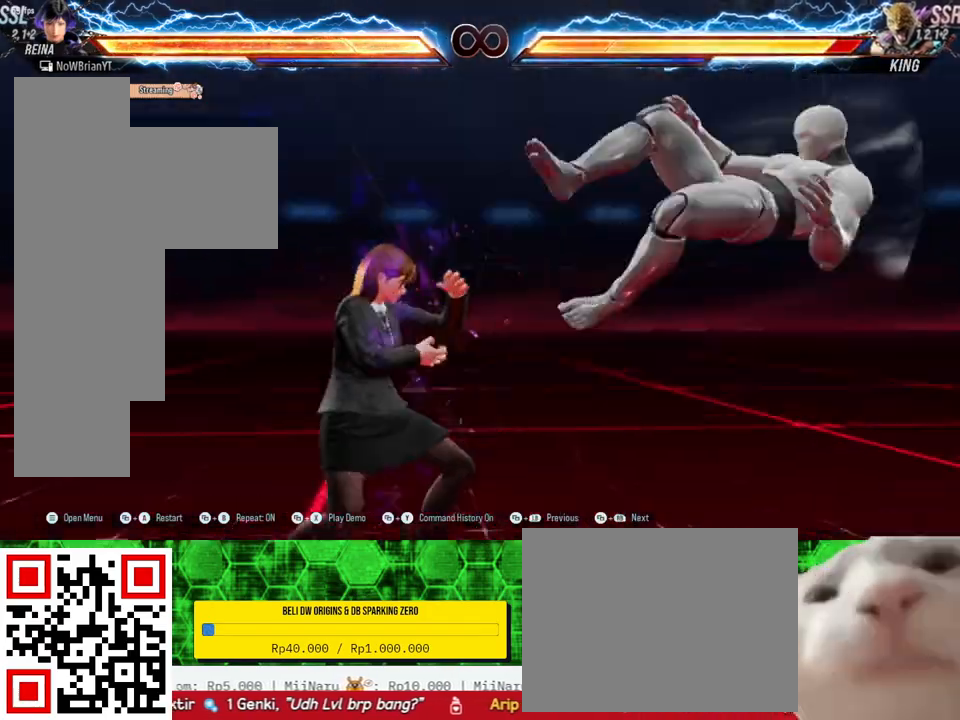
{"buttons": [], "right_stick": "center", "events": [[67, "DPAD_RIGHT", "down"], [233, "TRIANGLE", "down"], [333, "DPAD_RIGHT", "up"], [333, "TRIANGLE", "up"], [400, "TRIANGLE", "down"], [500, "TRIANGLE", "up"]]}
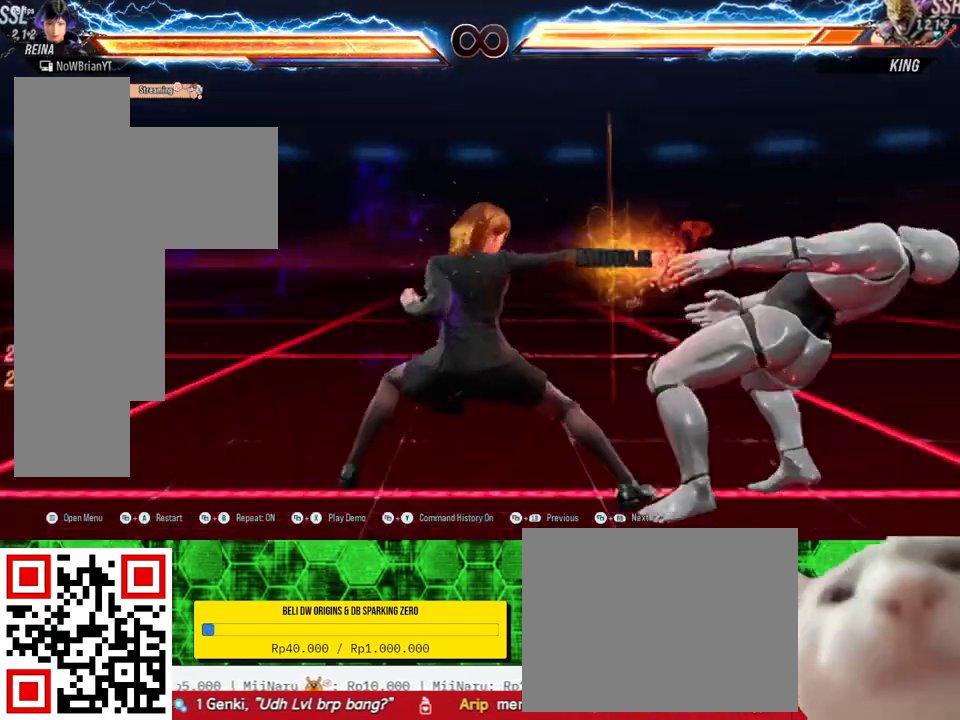
{"buttons": [], "right_stick": "center", "events": [[67, "SQUARE", "down"], [200, "SQUARE", "up"], [300, "SQUARE", "down"], [400, "SQUARE", "up"]]}
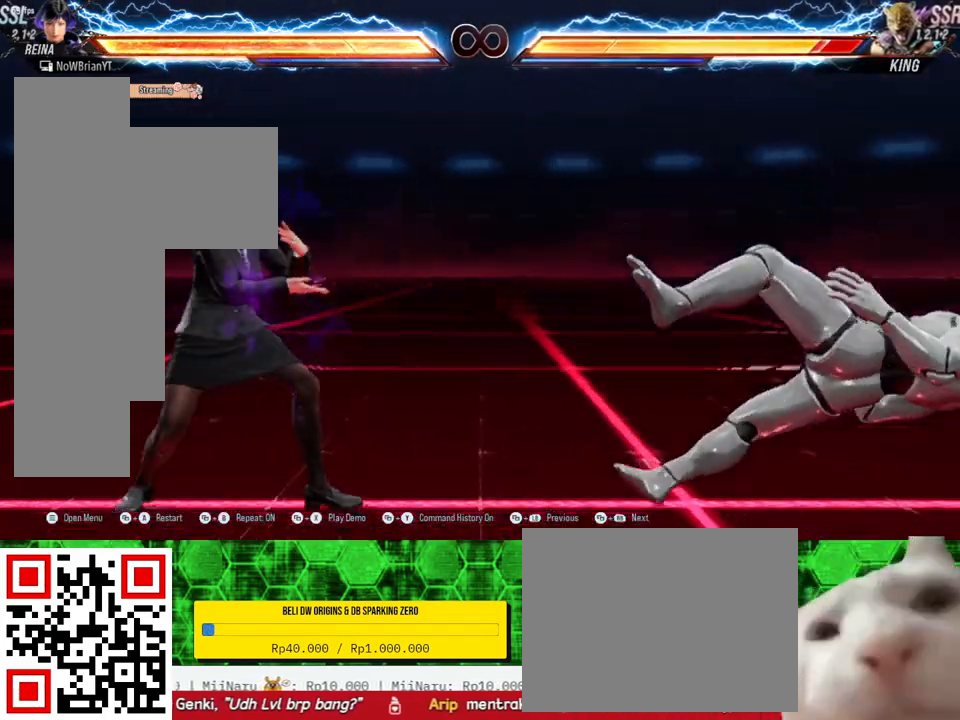
{"buttons": [], "right_stick": "center", "events": [[367, "CROSS", "down"], [500, "CROSS", "up"]]}
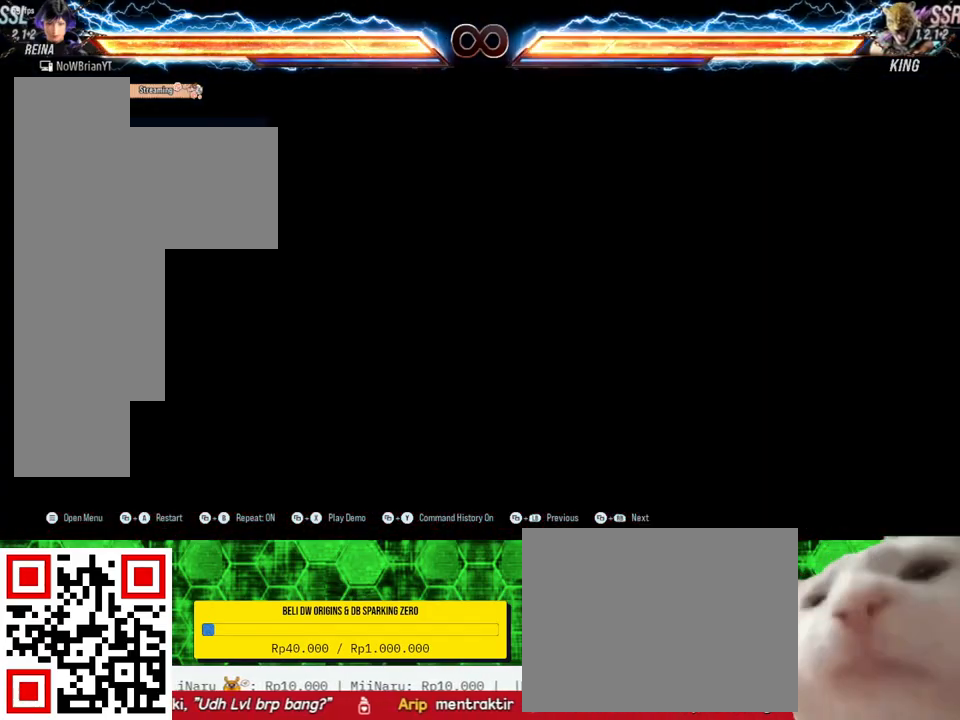
{"buttons": [], "right_stick": "center", "events": []}
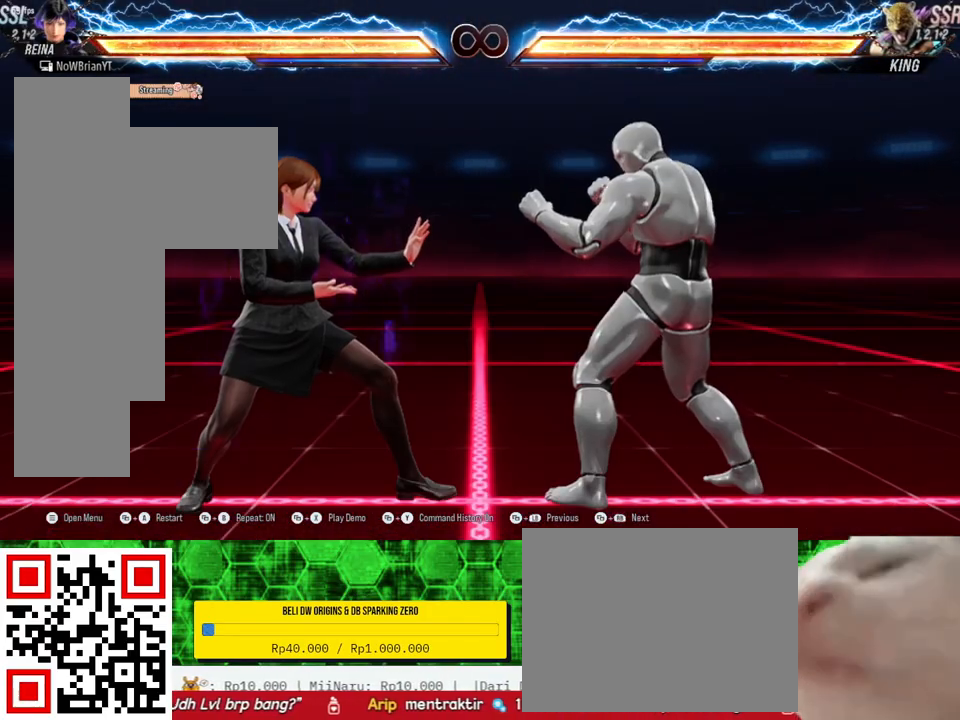
{"buttons": [], "right_stick": "center", "events": []}
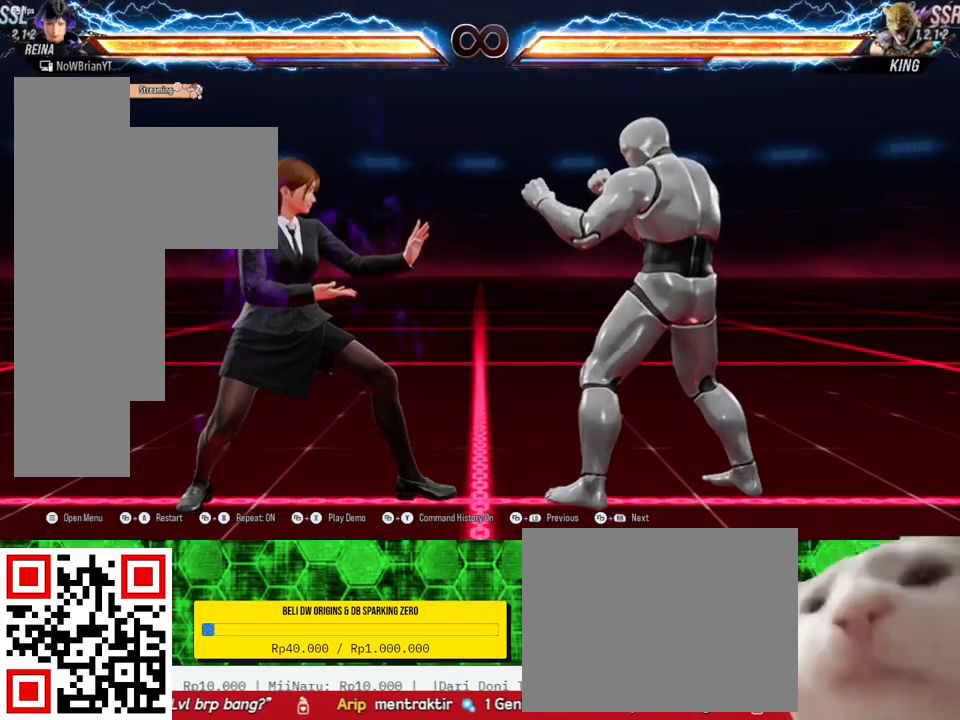
{"buttons": [], "right_stick": "center", "events": [[233, "DPAD_RIGHT", "down"], [233, "DPAD_UP", "down"], [267, "CIRCLE", "down"], [400, "CIRCLE", "up"], [400, "DPAD_RIGHT", "up"], [433, "DPAD_UP", "up"]]}
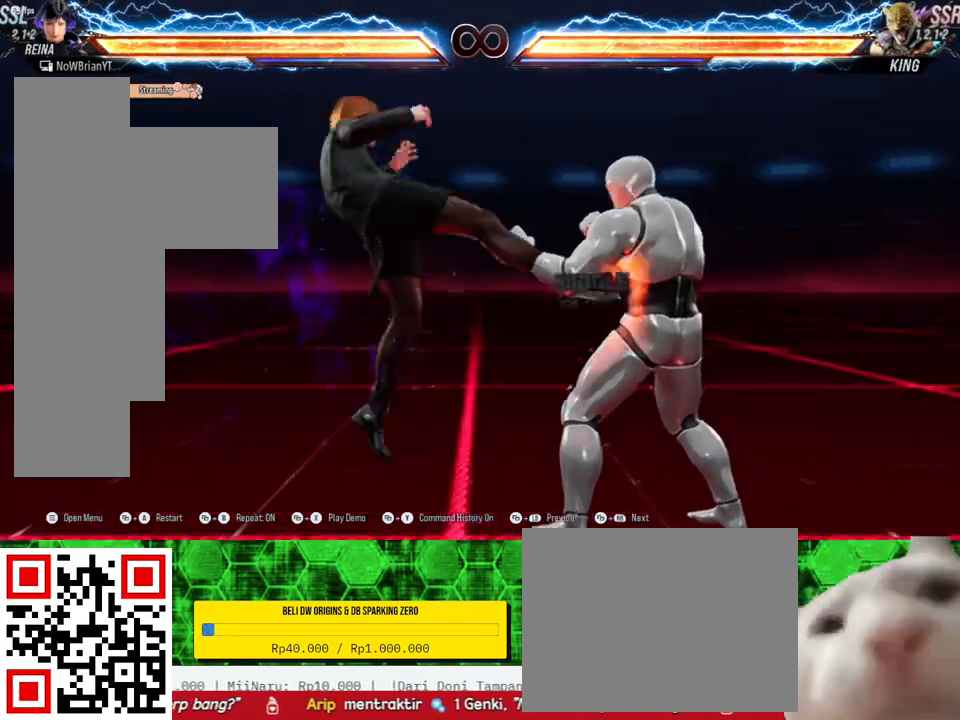
{"buttons": ["DPAD_RIGHT"], "right_stick": "center", "events": [[467, "DPAD_RIGHT", "down"]]}
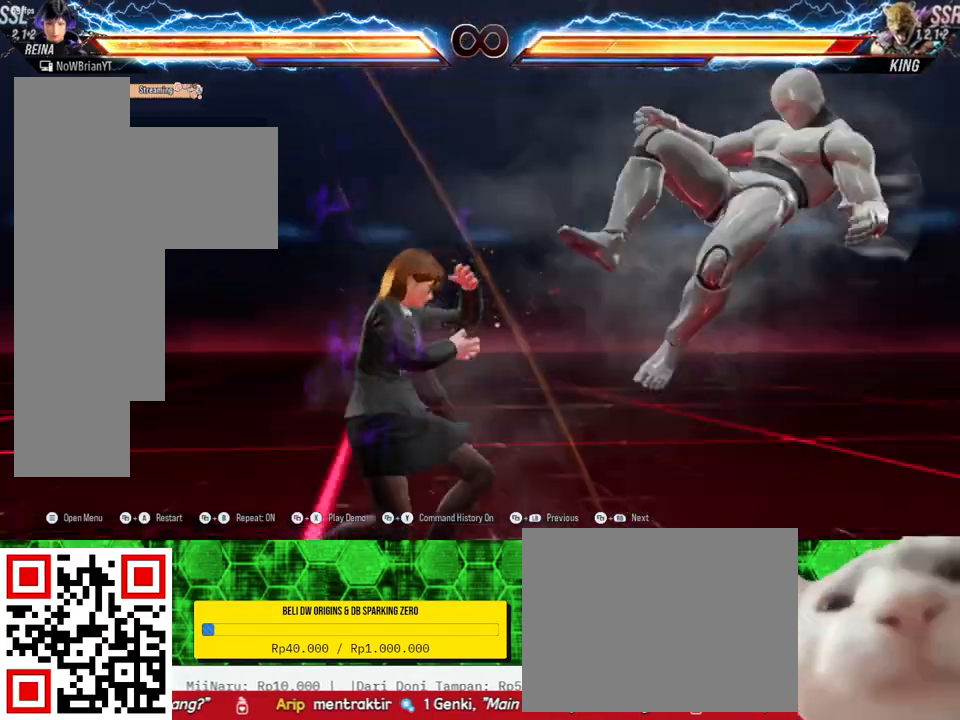
{"buttons": ["TRIANGLE"], "right_stick": "center", "events": [[33, "DPAD_RIGHT", "up"], [133, "DPAD_RIGHT", "down"], [267, "TRIANGLE", "down"], [333, "DPAD_RIGHT", "up"], [367, "TRIANGLE", "up"], [433, "TRIANGLE", "down"]]}
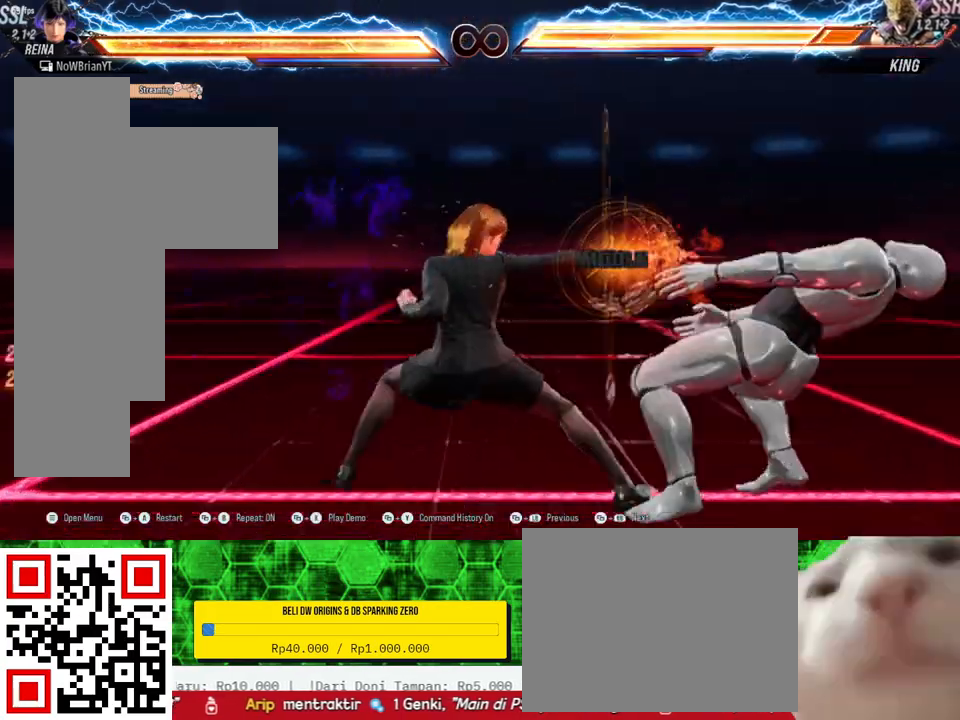
{"buttons": [], "right_stick": "center", "events": [[133, "TRIANGLE", "up"]]}
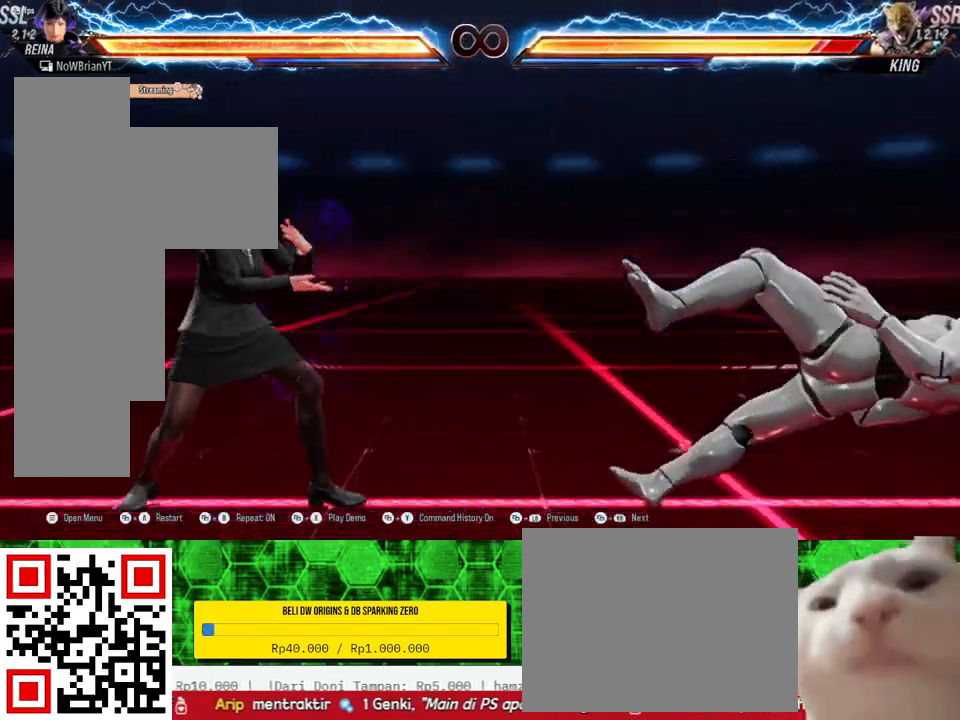
{"buttons": [], "right_stick": "center", "events": [[133, "CROSS", "down"], [233, "CROSS", "up"]]}
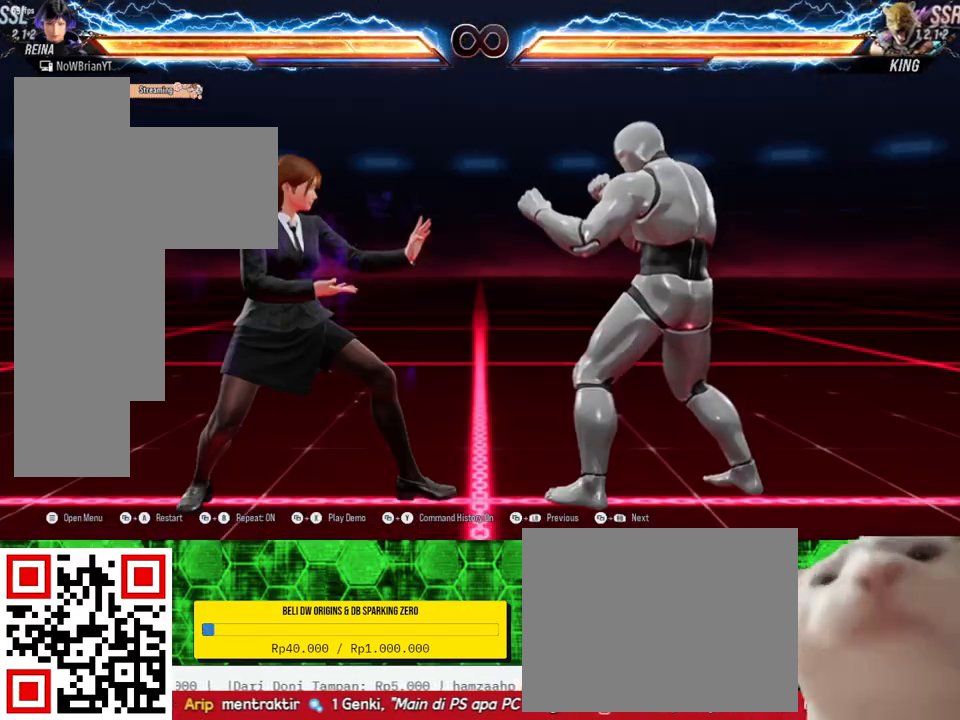
{"buttons": ["DPAD_UP", "DPAD_RIGHT"], "right_stick": "center", "events": [[333, "DPAD_RIGHT", "down"], [333, "DPAD_UP", "down"], [367, "CIRCLE", "down"], [500, "CIRCLE", "up"]]}
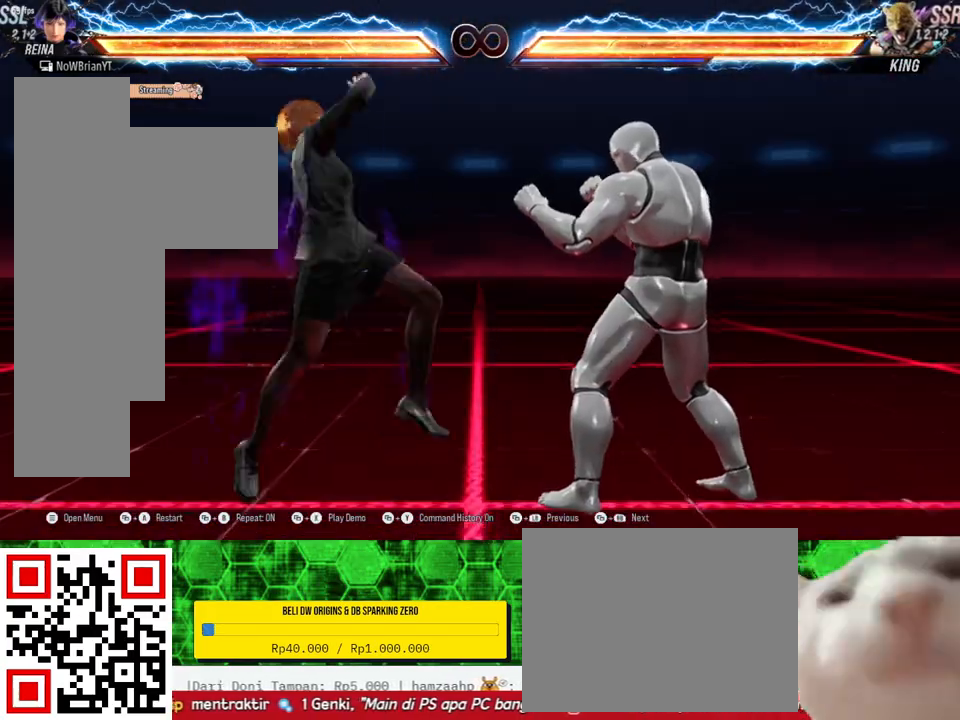
{"buttons": [], "right_stick": "center", "events": [[33, "DPAD_RIGHT", "up"], [33, "DPAD_UP", "up"]]}
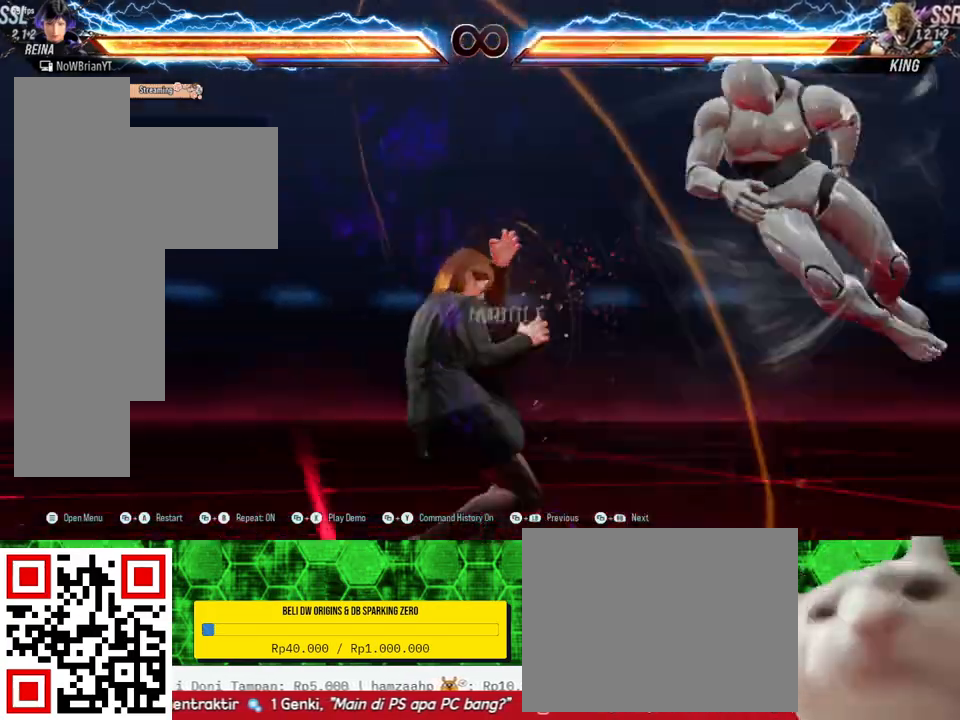
{"buttons": [], "right_stick": "center", "events": [[33, "DPAD_RIGHT", "down"], [133, "DPAD_RIGHT", "up"], [200, "DPAD_RIGHT", "down"], [367, "DPAD_RIGHT", "up"], [400, "TRIANGLE", "down"], [500, "TRIANGLE", "up"]]}
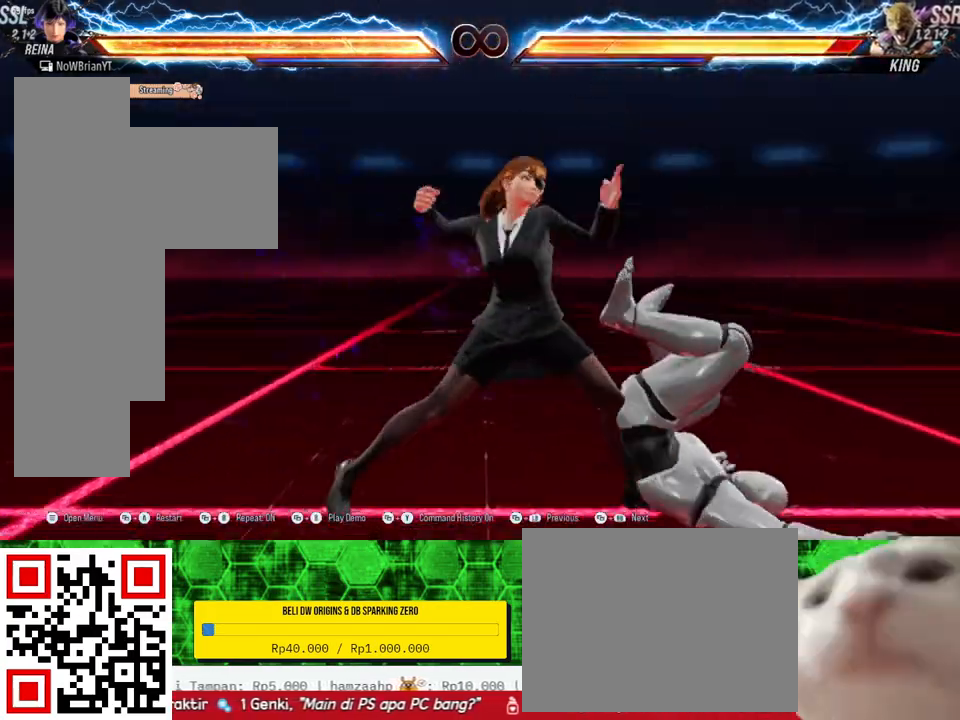
{"buttons": [], "right_stick": "center", "events": [[67, "TRIANGLE", "down"], [167, "TRIANGLE", "up"], [233, "TRIANGLE", "down"], [333, "TRIANGLE", "up"]]}
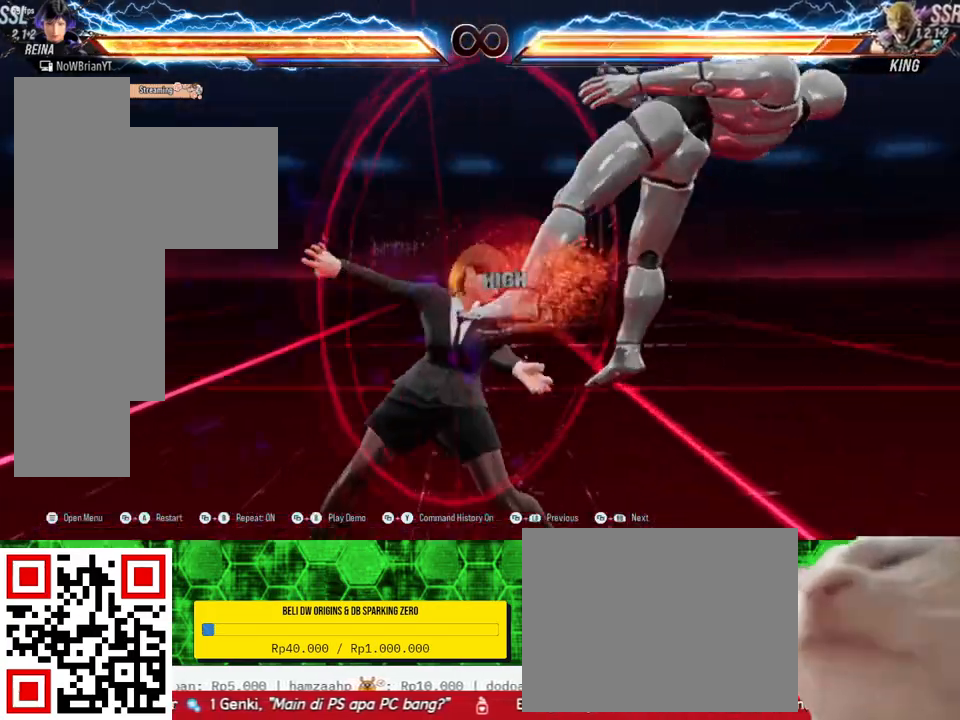
{"buttons": [], "right_stick": "center", "events": [[200, "CROSS", "down"], [300, "CROSS", "up"]]}
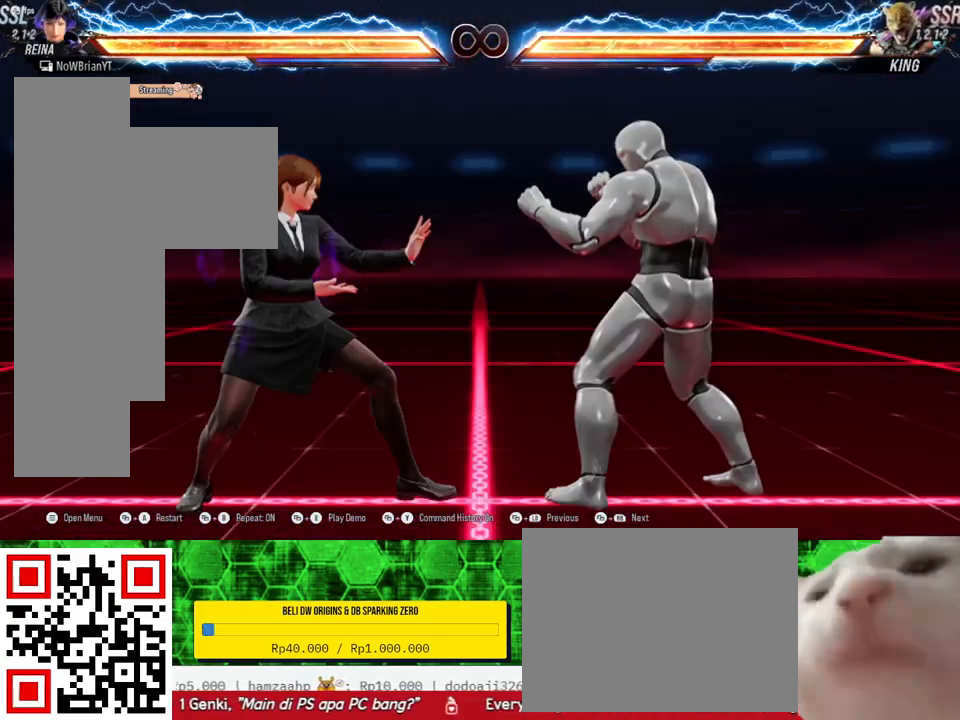
{"buttons": [], "right_stick": "center", "events": [[167, "DPAD_RIGHT", "down"], [167, "DPAD_UP", "down"], [200, "CIRCLE", "down"], [333, "CIRCLE", "up"], [333, "DPAD_RIGHT", "up"], [367, "DPAD_UP", "up"]]}
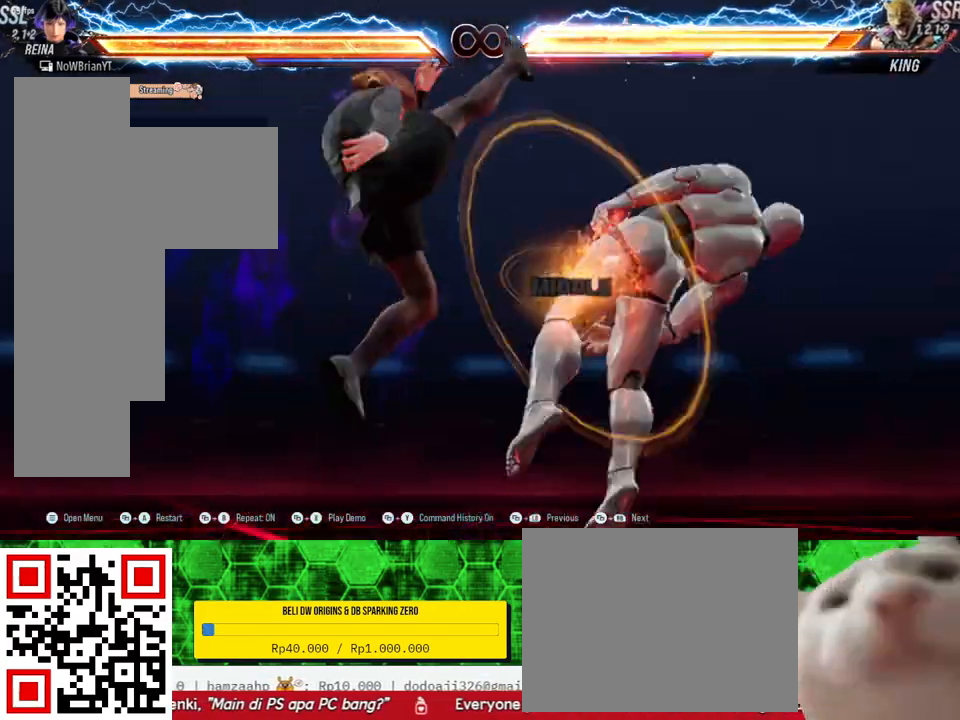
{"buttons": [], "right_stick": "center", "events": [[367, "DPAD_RIGHT", "down"], [400, "DPAD_RIGHT", "up"]]}
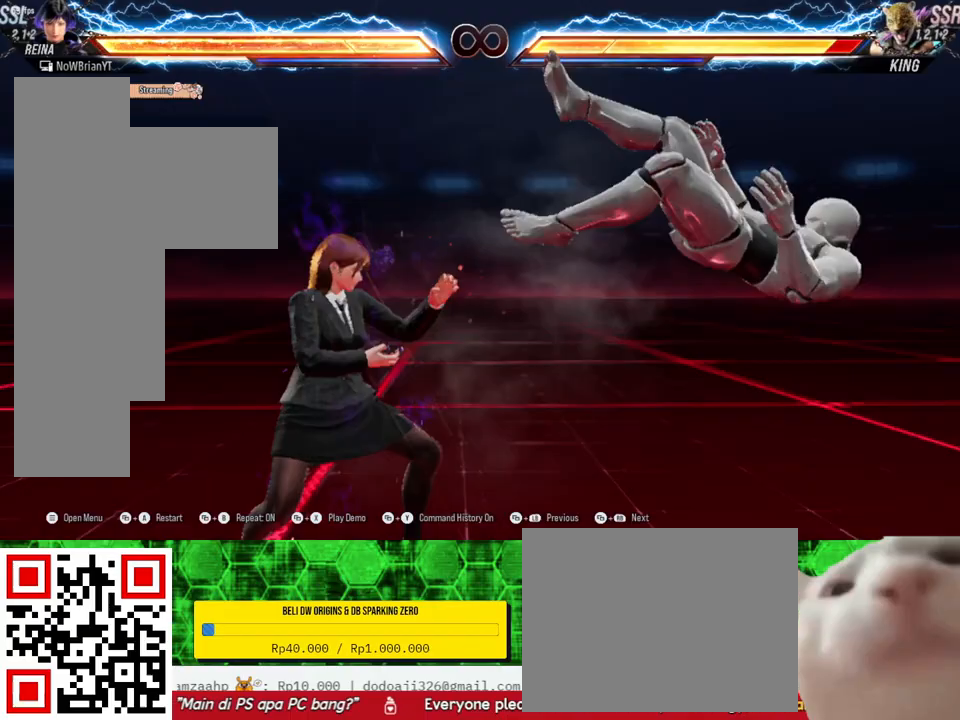
{"buttons": ["DPAD_RIGHT"], "right_stick": "center", "events": [[33, "DPAD_RIGHT", "down"], [167, "TRIANGLE", "down"], [267, "TRIANGLE", "up"], [367, "TRIANGLE", "down"], [467, "TRIANGLE", "up"]]}
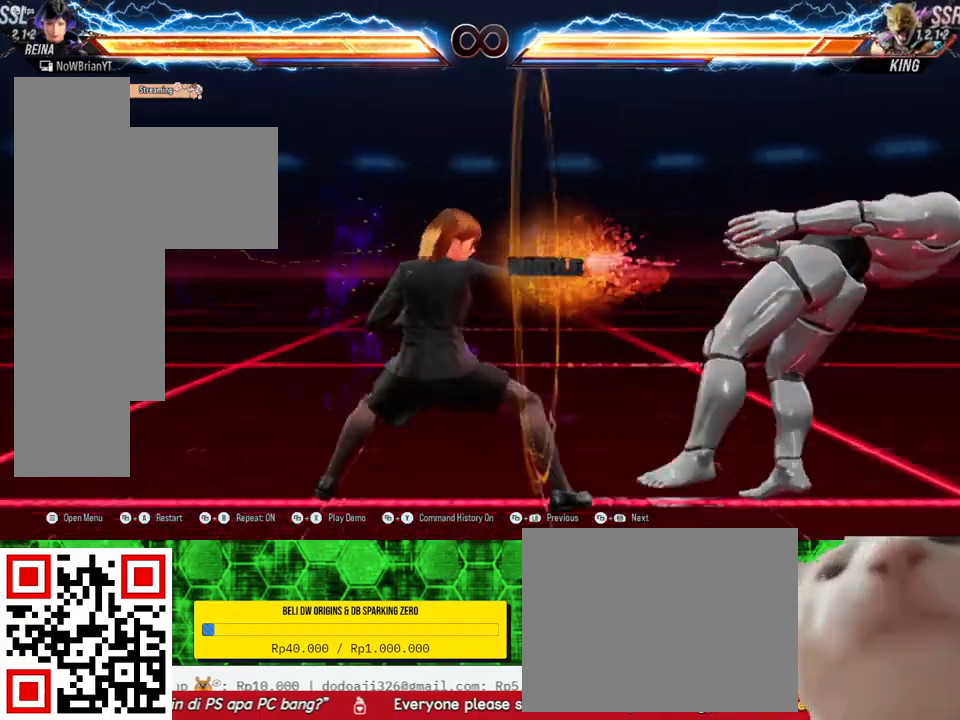
{"buttons": ["TRIANGLE"], "right_stick": "center", "events": [[33, "TRIANGLE", "down"], [67, "DPAD_RIGHT", "up"], [133, "TRIANGLE", "up"], [267, "SQUARE", "down"], [333, "SQUARE", "up"], [400, "TRIANGLE", "down"]]}